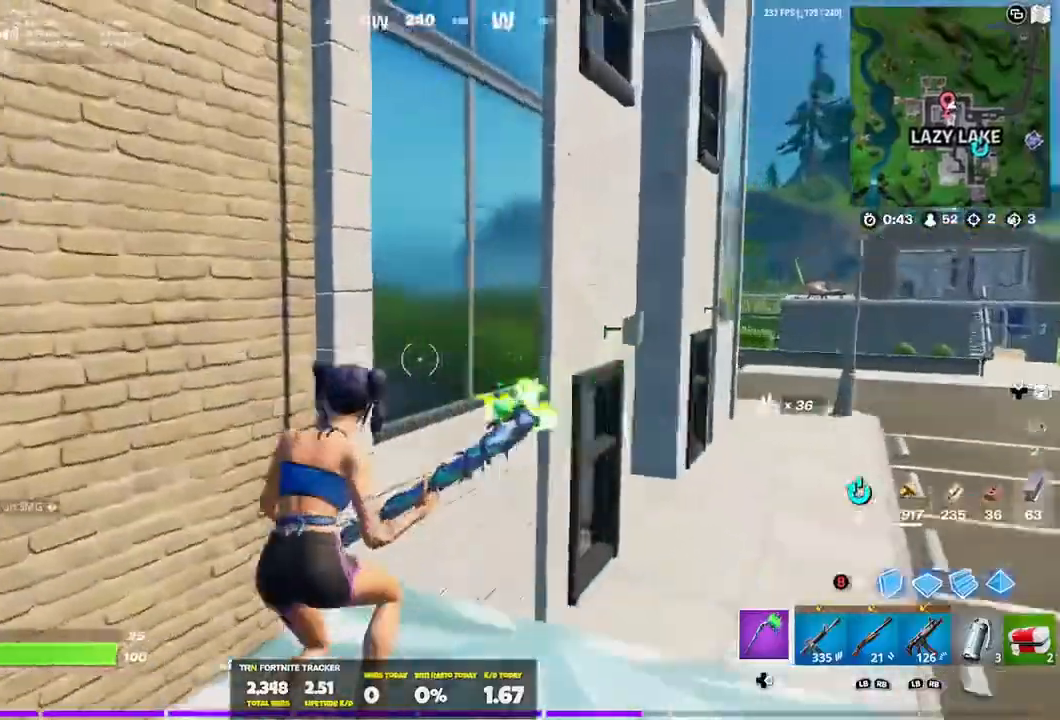
Gameplay with a controller (Xbox layout); each line is a JSON object with the inputs held at the frame after it. "events" lists button and stick changes between this image and that frame as [ms after this image, input, new state], when the widget could be followed in between.
{"buttons": [], "left_stick": "up-right", "right_stick": "center", "events": [[234, "right_stick", "center"]]}
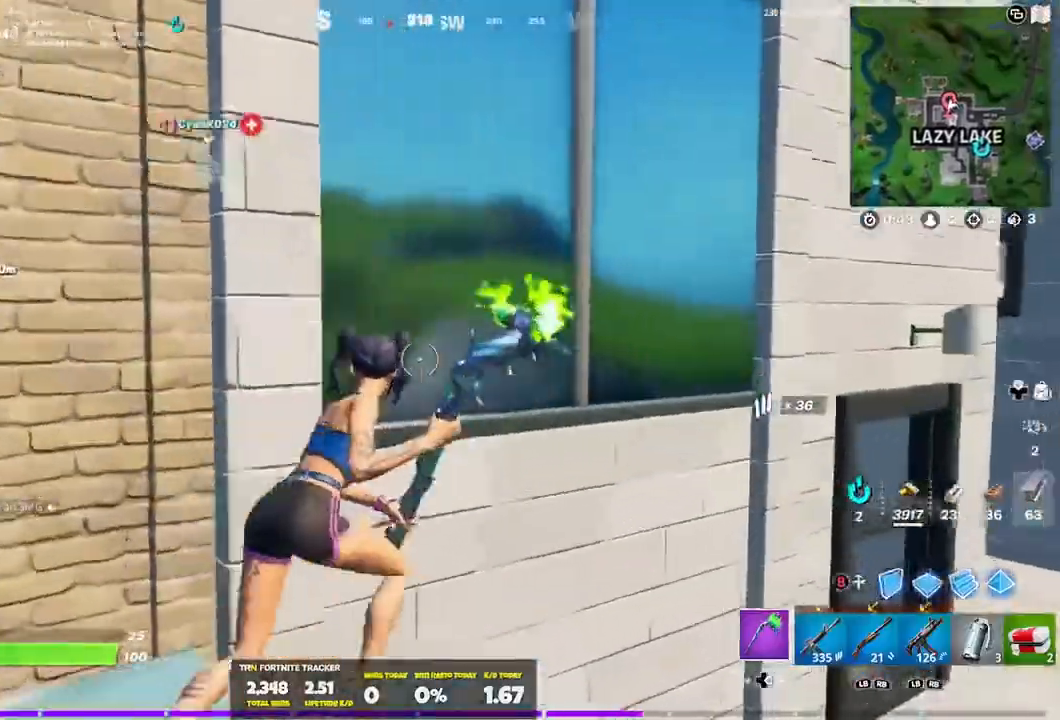
{"buttons": ["DPAD_RIGHT"], "left_stick": "up-right", "right_stick": "center", "events": [[467, "DPAD_RIGHT", "down"]]}
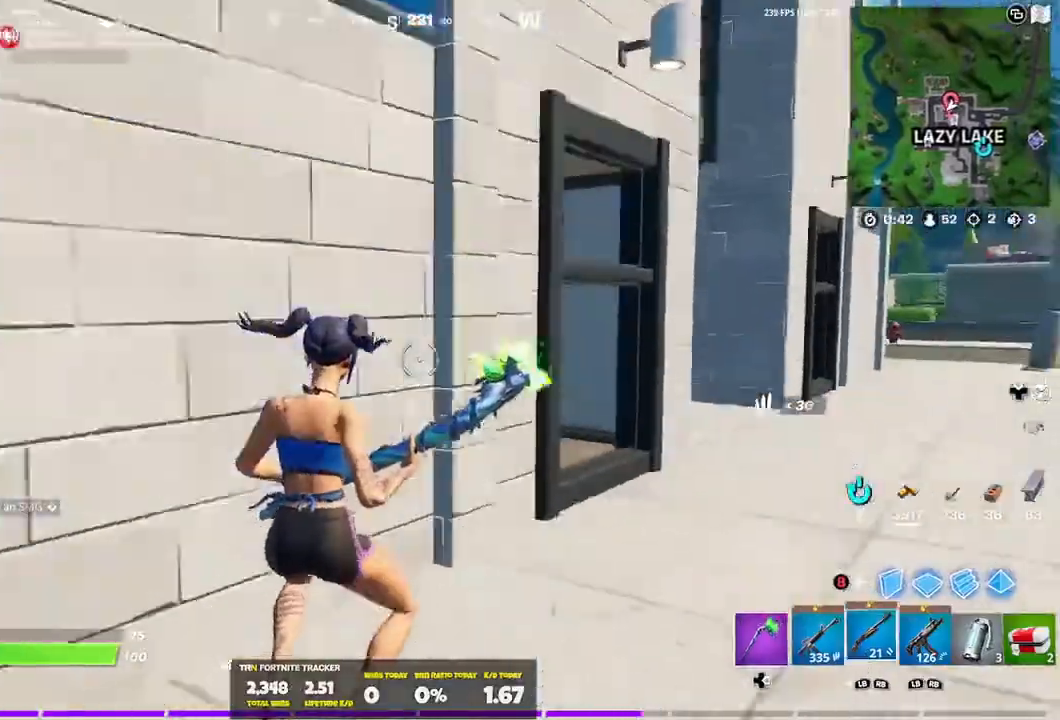
{"buttons": [], "left_stick": "up-right", "right_stick": "center", "events": [[134, "DPAD_RIGHT", "up"]]}
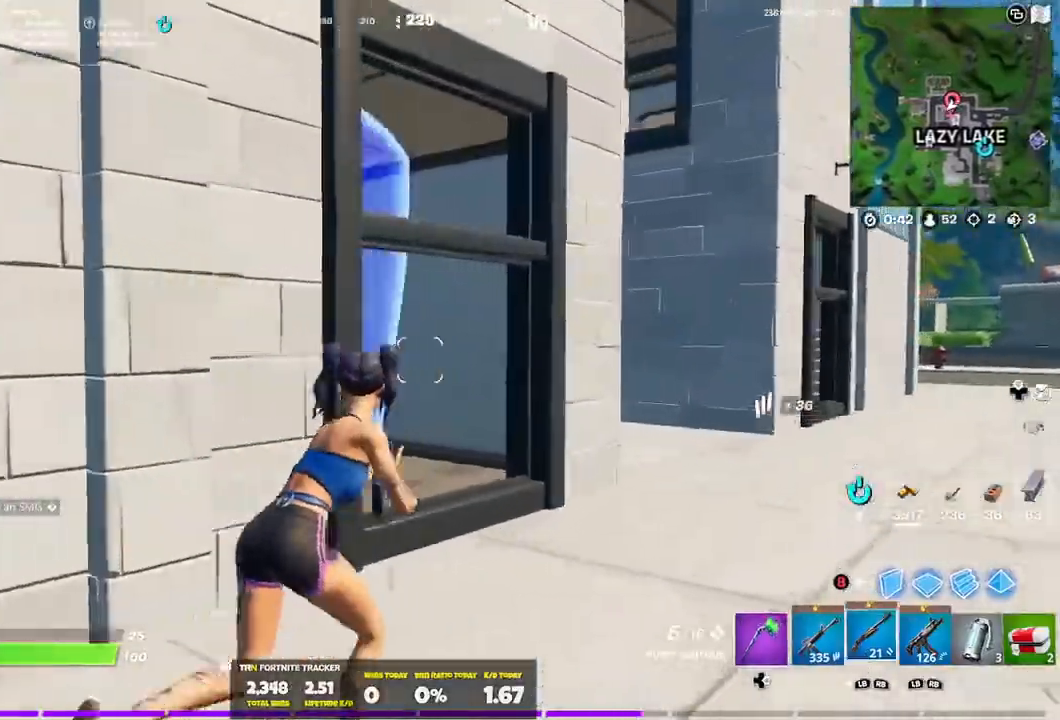
{"buttons": [], "left_stick": "up-right", "right_stick": "left", "events": [[500, "right_stick", "left"]]}
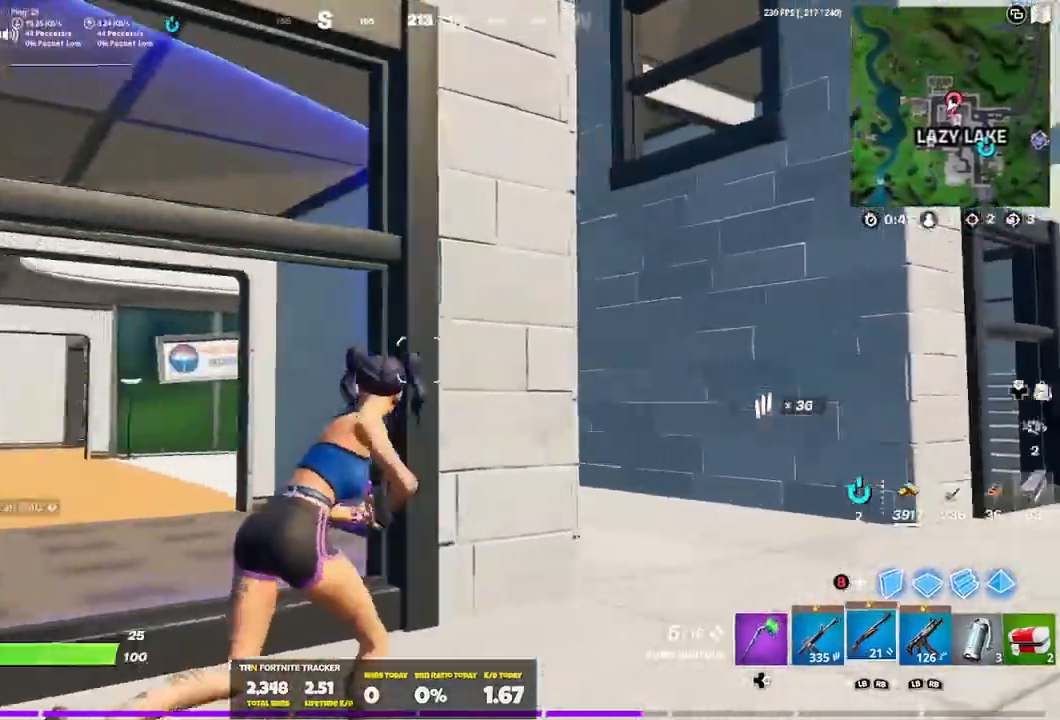
{"buttons": ["B"], "left_stick": "up-right", "right_stick": "center", "events": [[400, "right_stick", "center"], [501, "B", "down"]]}
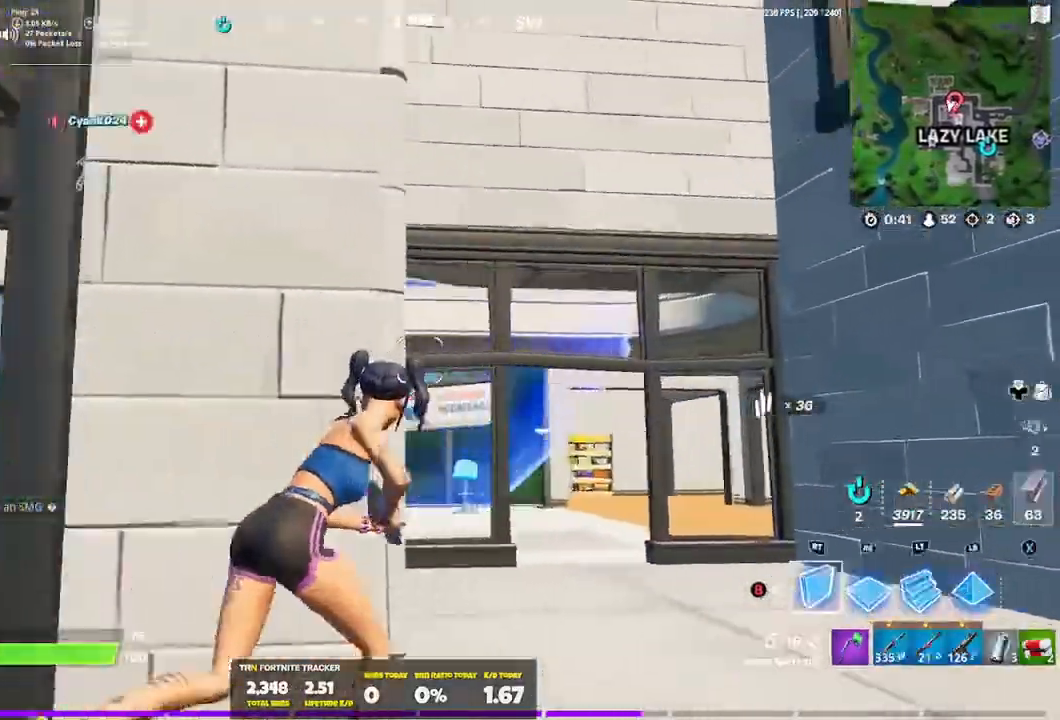
{"buttons": [], "left_stick": "up-right", "right_stick": "up-left", "events": [[100, "B", "up"], [100, "L2", "down"], [166, "B", "down"], [266, "B", "up"], [367, "L2", "up"], [500, "right_stick", "up-left"]]}
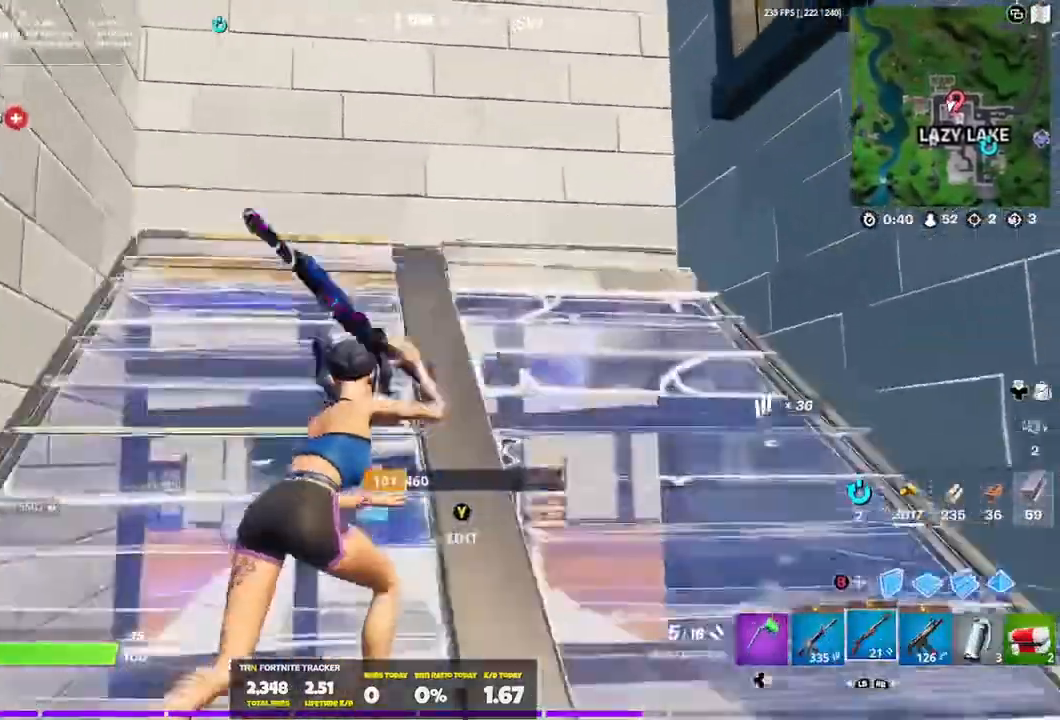
{"buttons": ["R2"], "left_stick": "up", "right_stick": "center", "events": [[33, "DPAD_RIGHT", "down"], [234, "DPAD_RIGHT", "up"], [234, "left_stick", "up"], [267, "R2", "down"], [334, "right_stick", "center"]]}
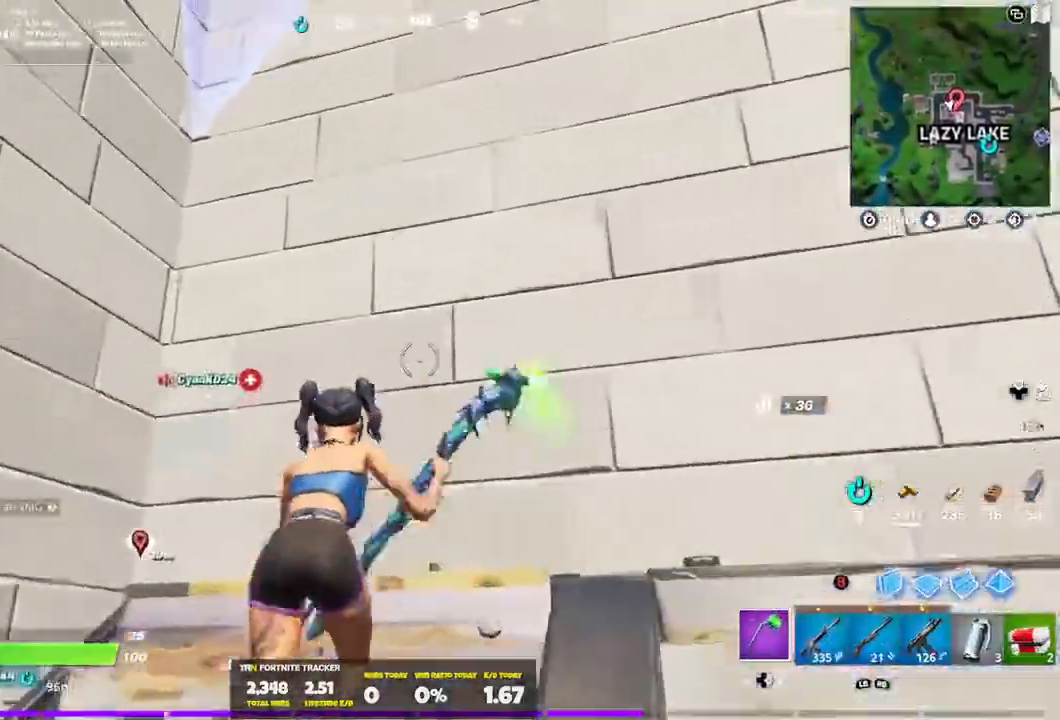
{"buttons": ["R2"], "left_stick": "down", "right_stick": "center", "events": [[33, "left_stick", "right"], [100, "left_stick", "down"]]}
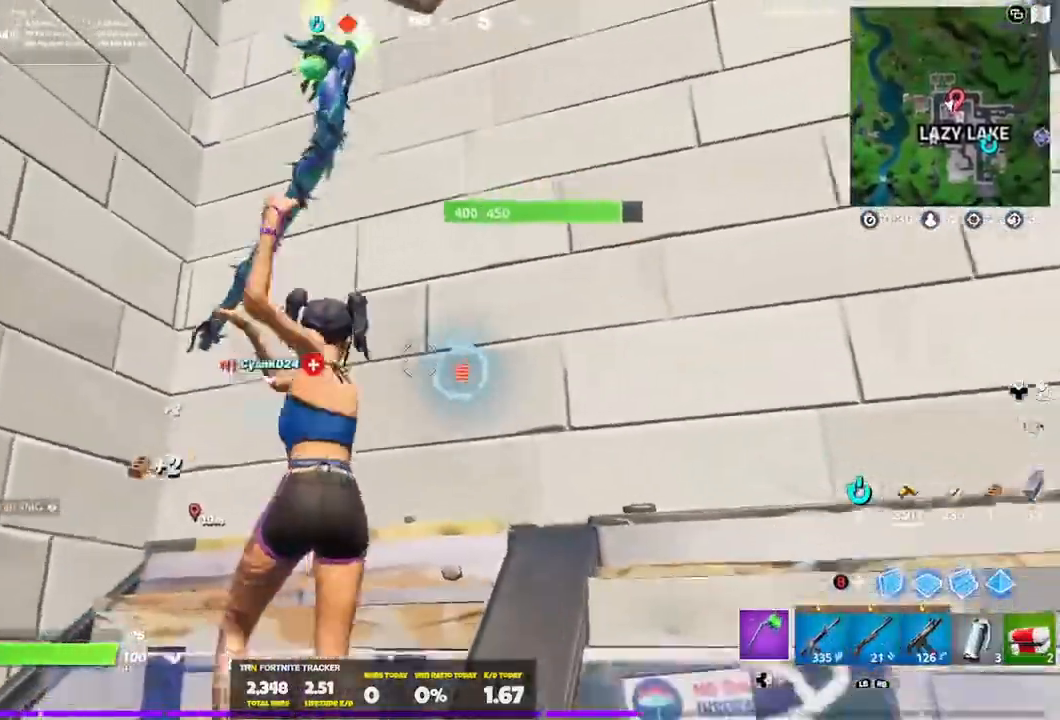
{"buttons": ["R2"], "left_stick": "up-right", "right_stick": "center", "events": [[167, "left_stick", "left"], [300, "left_stick", "up-right"]]}
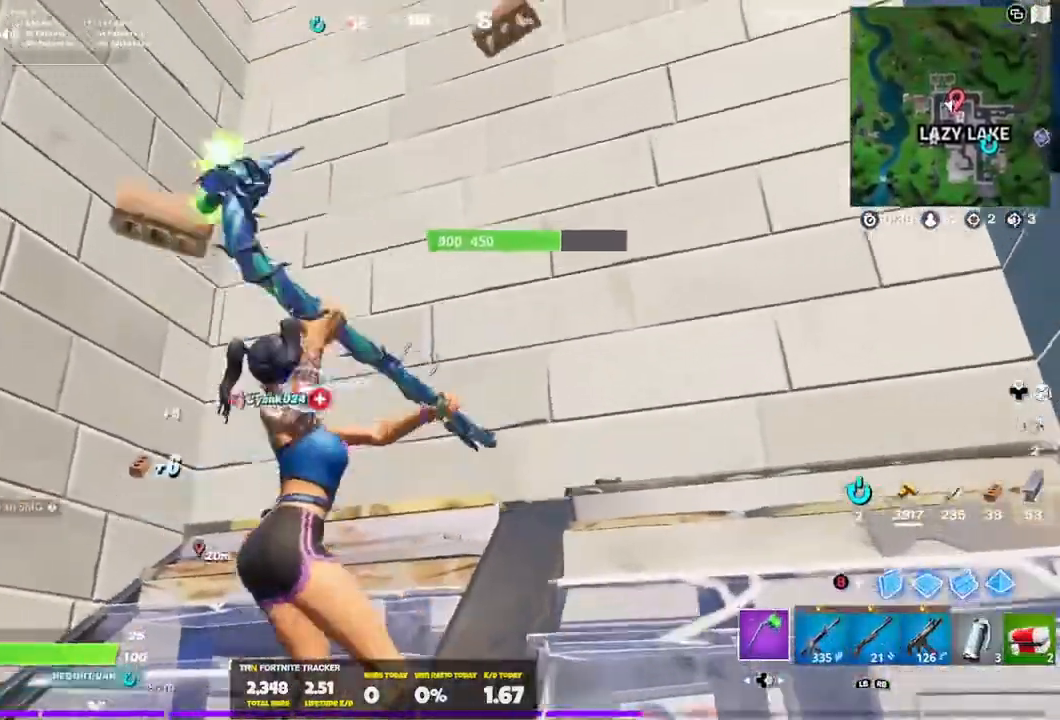
{"buttons": ["R2"], "left_stick": "right", "right_stick": "center", "events": [[33, "right_stick", "left"], [100, "left_stick", "up-left"], [200, "left_stick", "down-left"], [200, "right_stick", "center"], [333, "left_stick", "down-right"], [467, "left_stick", "right"]]}